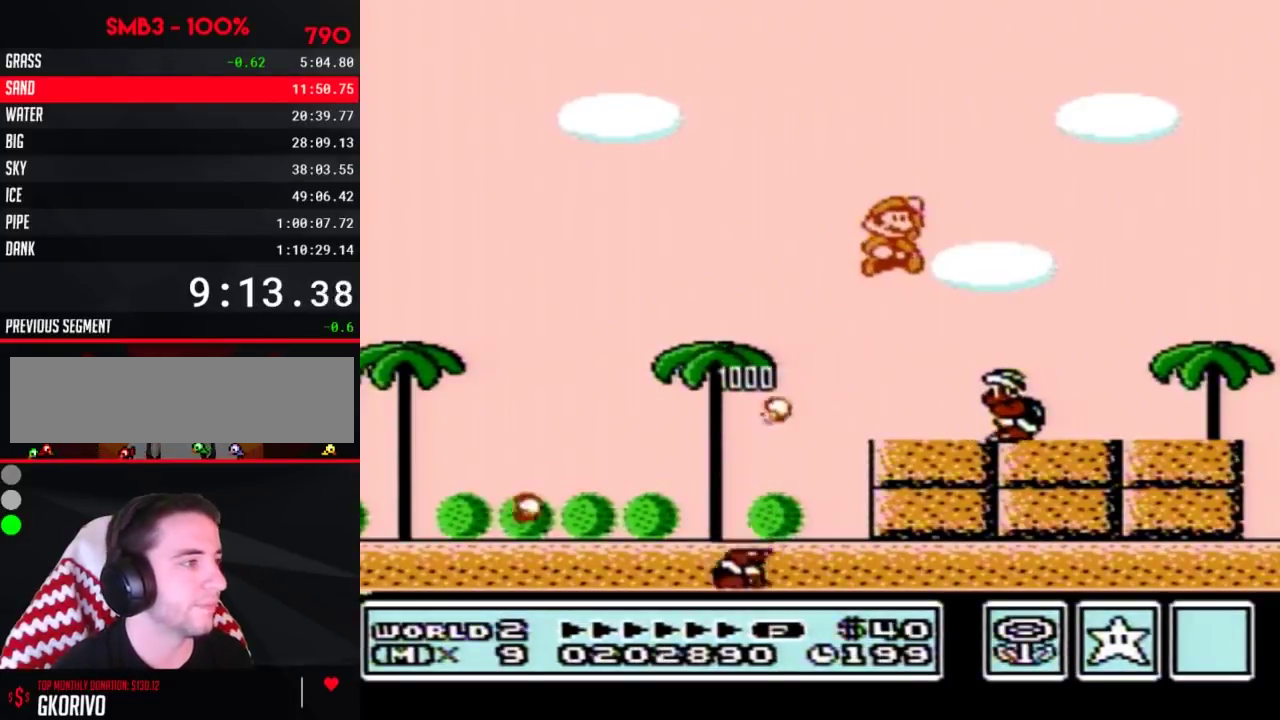
Gameplay with a controller (Nintendo layout); each line is a JSON object with the inputs held at the frame after it. "events" lists button and stick changes between this image and that frame as [ms after this image, input, new state], when the widget could be followed in between. Not read: L3 R3.
{"buttons": ["B"], "events": [[83, "DPAD_RIGHT", "up"], [150, "DPAD_LEFT", "down"], [400, "DPAD_LEFT", "up"]]}
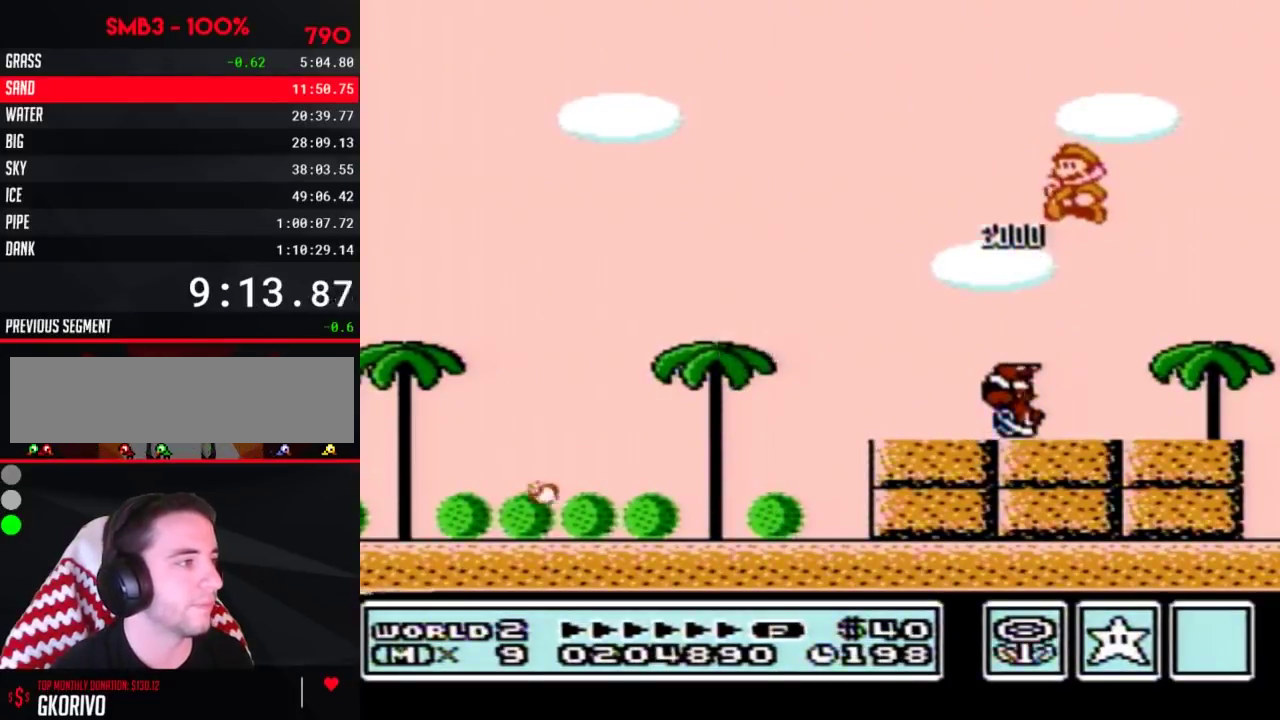
{"buttons": ["B", "DPAD_LEFT"], "events": [[67, "DPAD_LEFT", "down"], [183, "DPAD_LEFT", "up"], [250, "DPAD_LEFT", "down"]]}
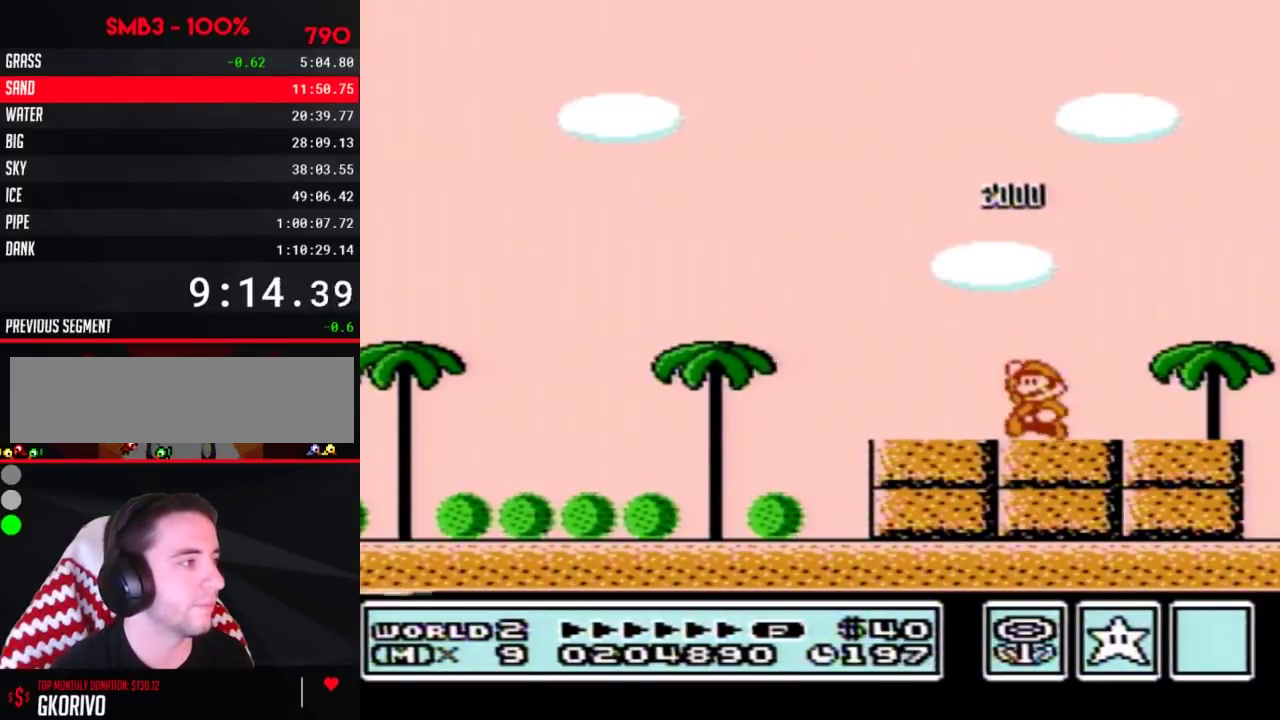
{"buttons": ["B", "DPAD_LEFT"], "events": [[33, "A", "down"], [117, "A", "up"]]}
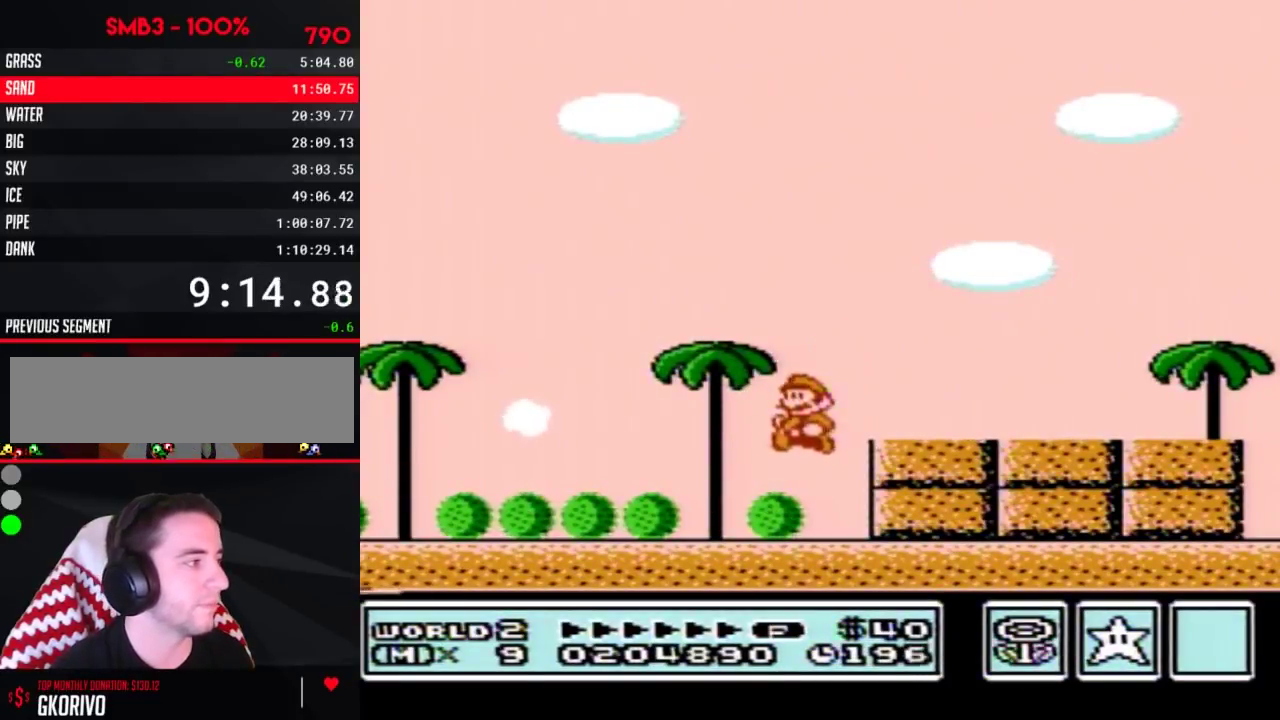
{"buttons": ["DPAD_LEFT"]}
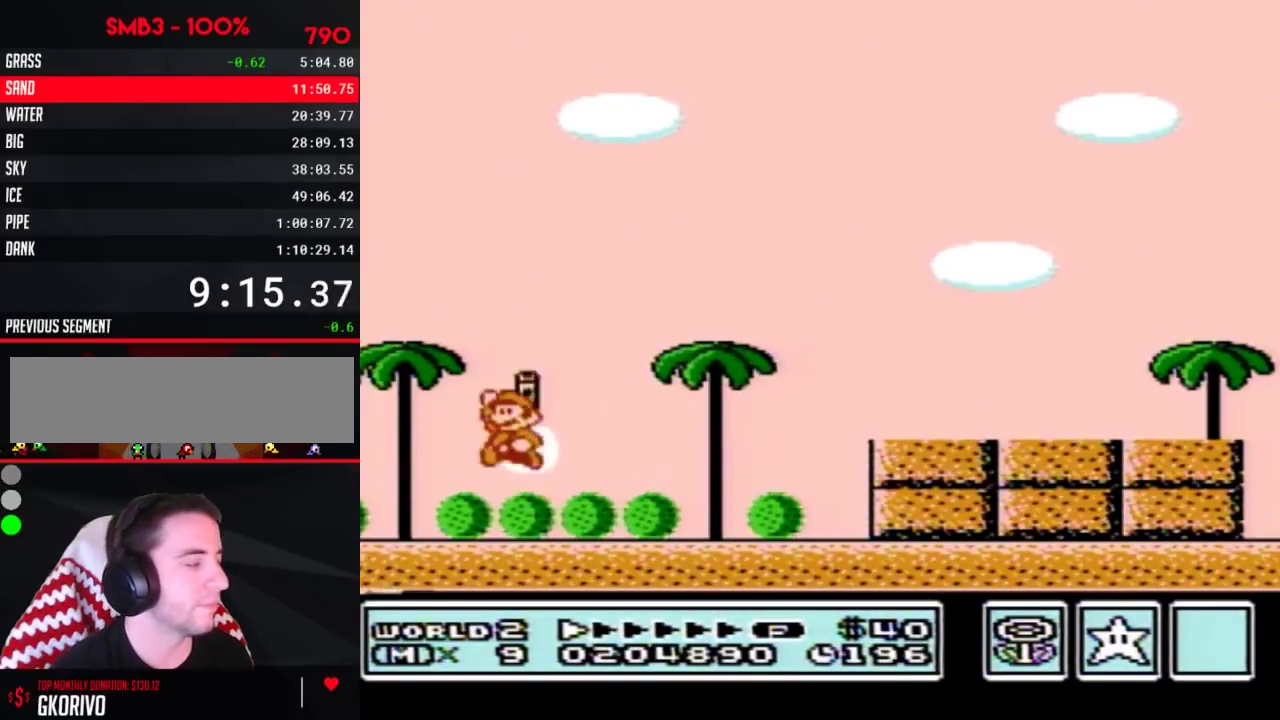
{"buttons": ["B"]}
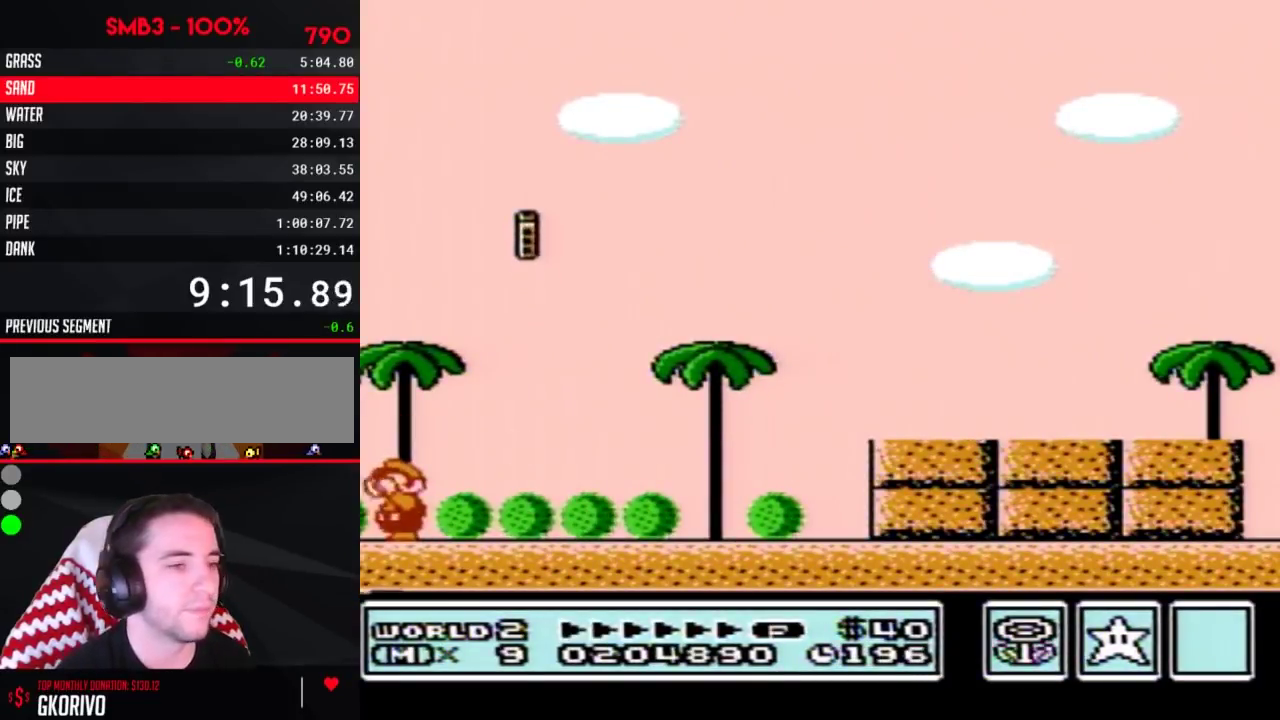
{"buttons": ["B"], "events": []}
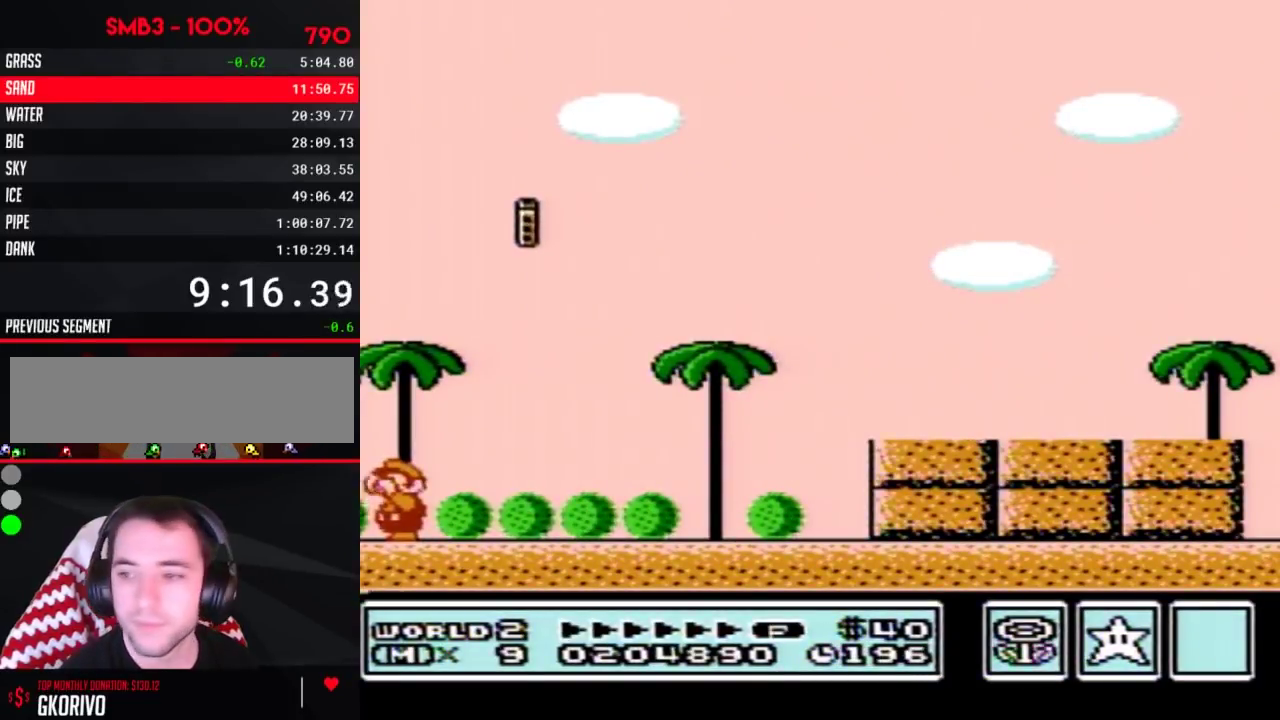
{"buttons": ["B"], "events": []}
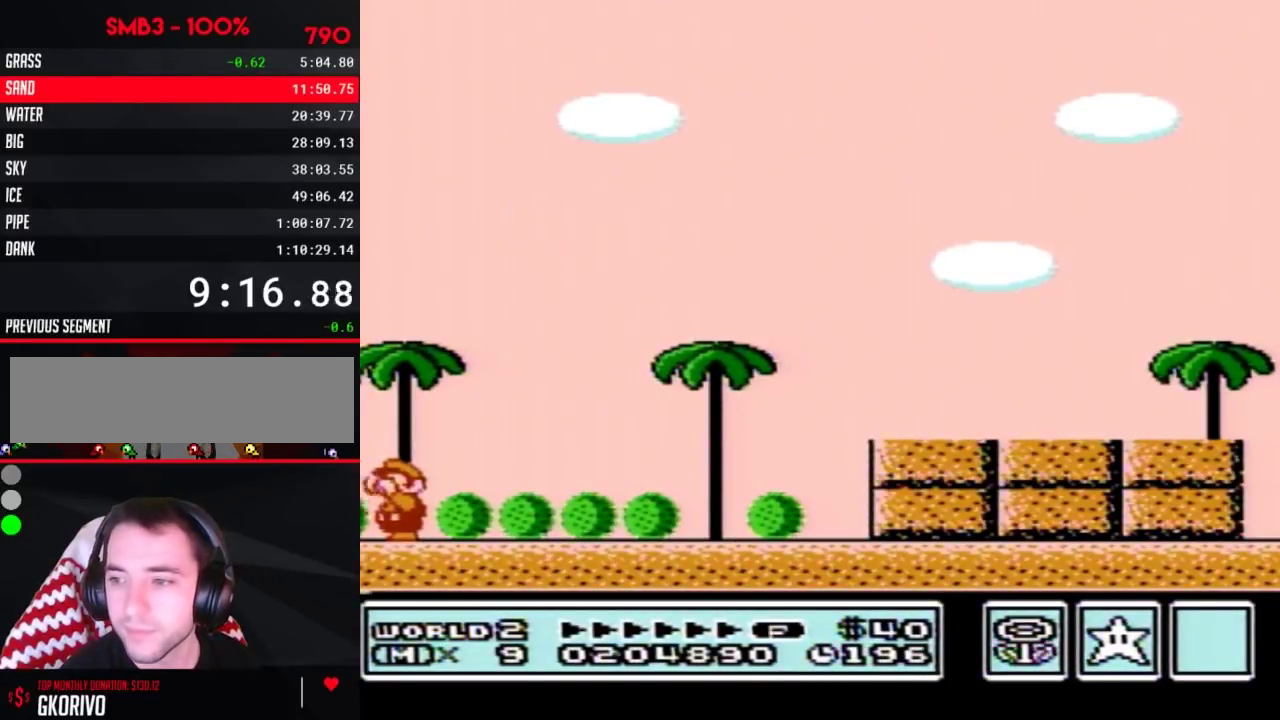
{"buttons": []}
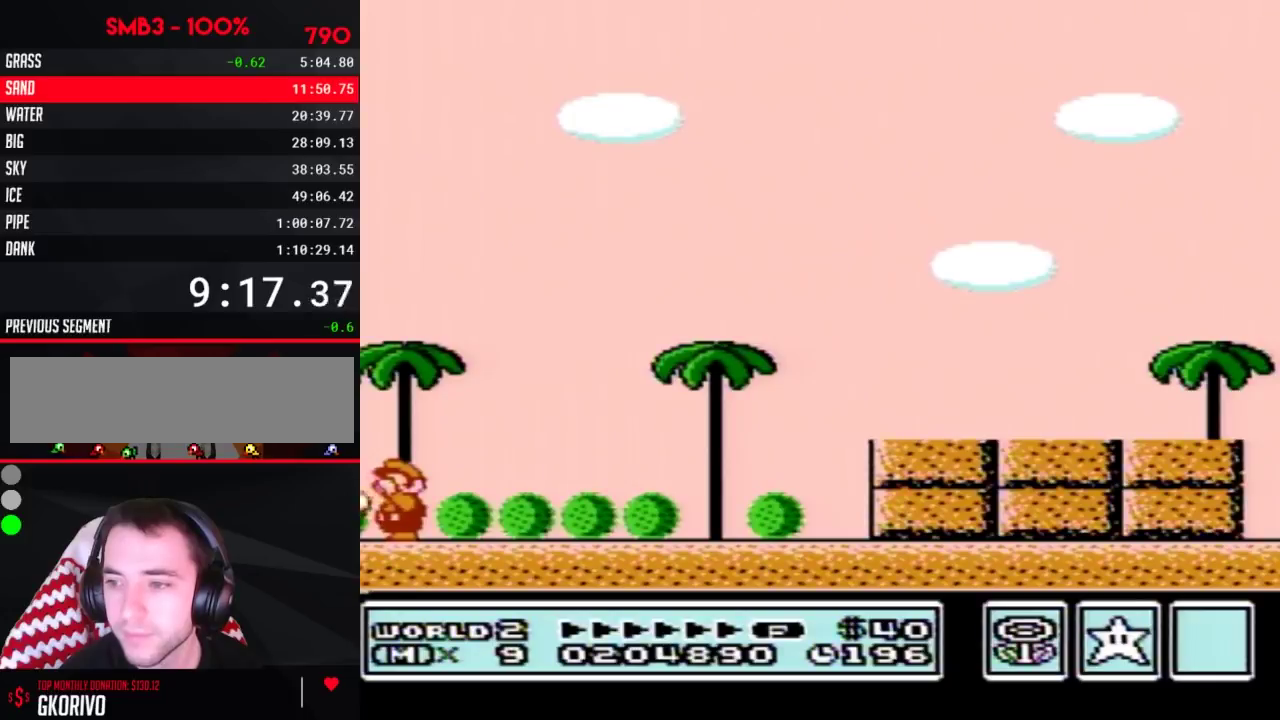
{"buttons": ["B"]}
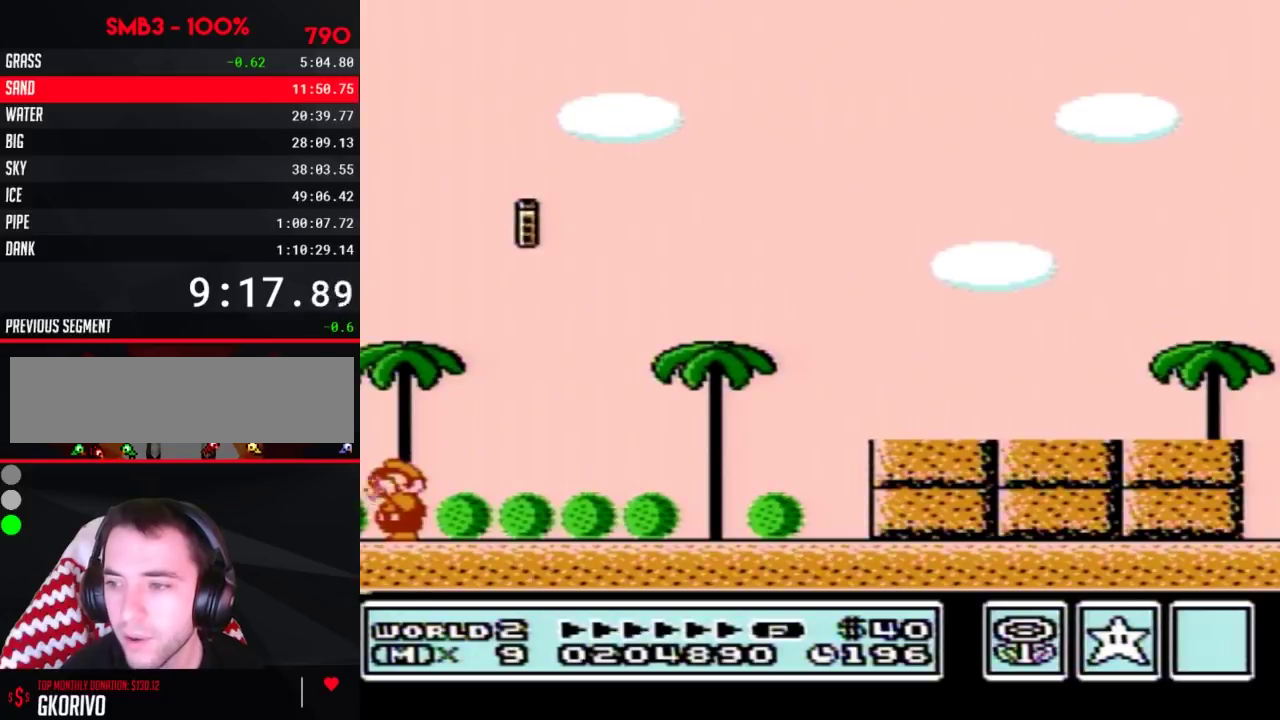
{"buttons": ["B"], "events": []}
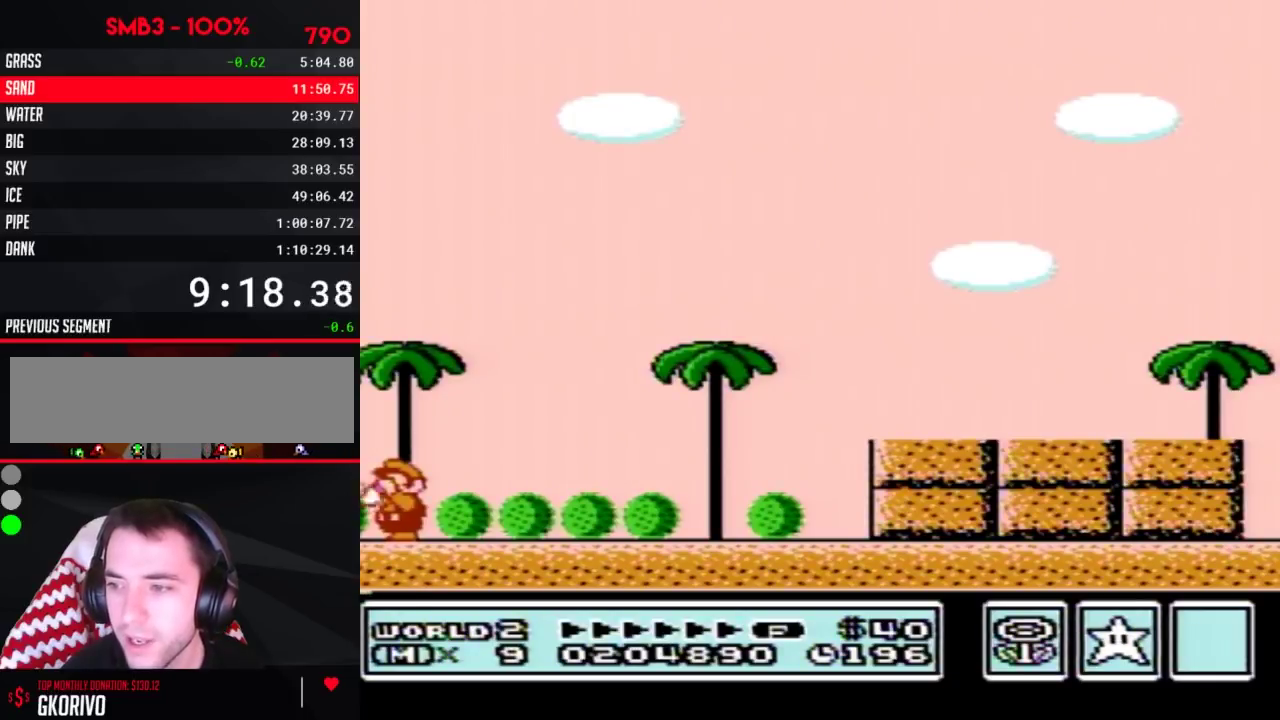
{"buttons": []}
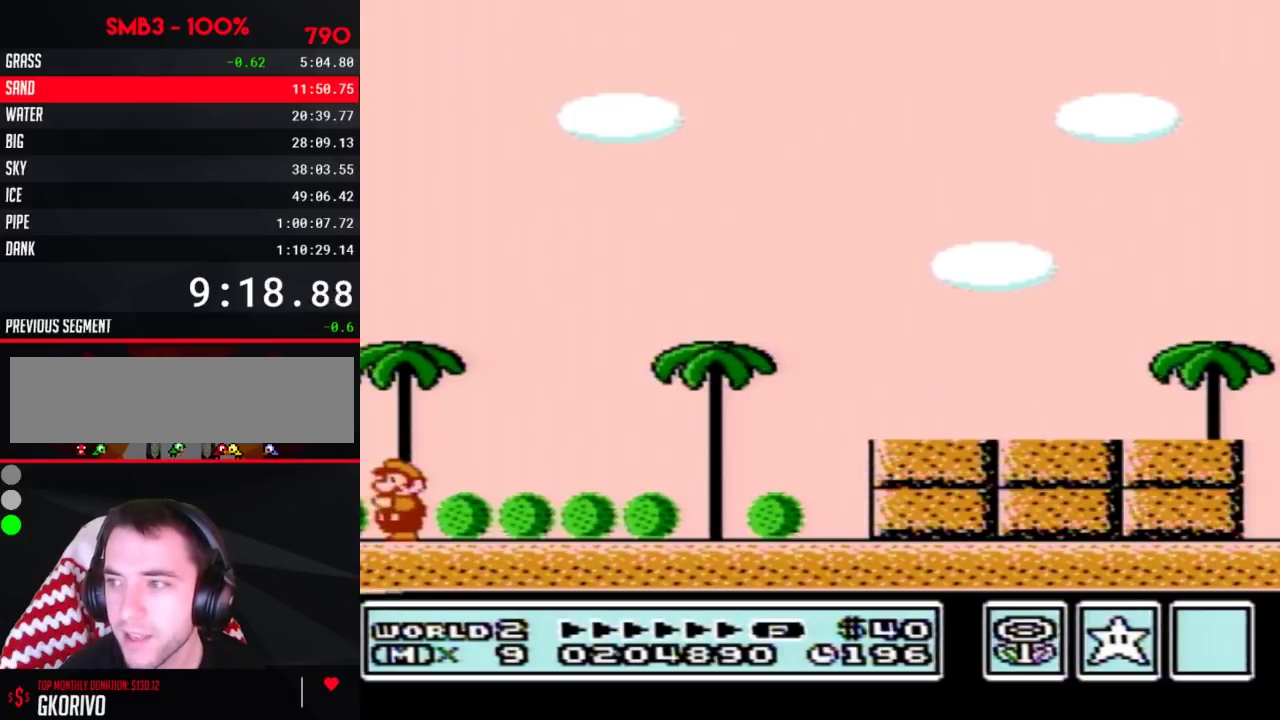
{"buttons": [], "events": []}
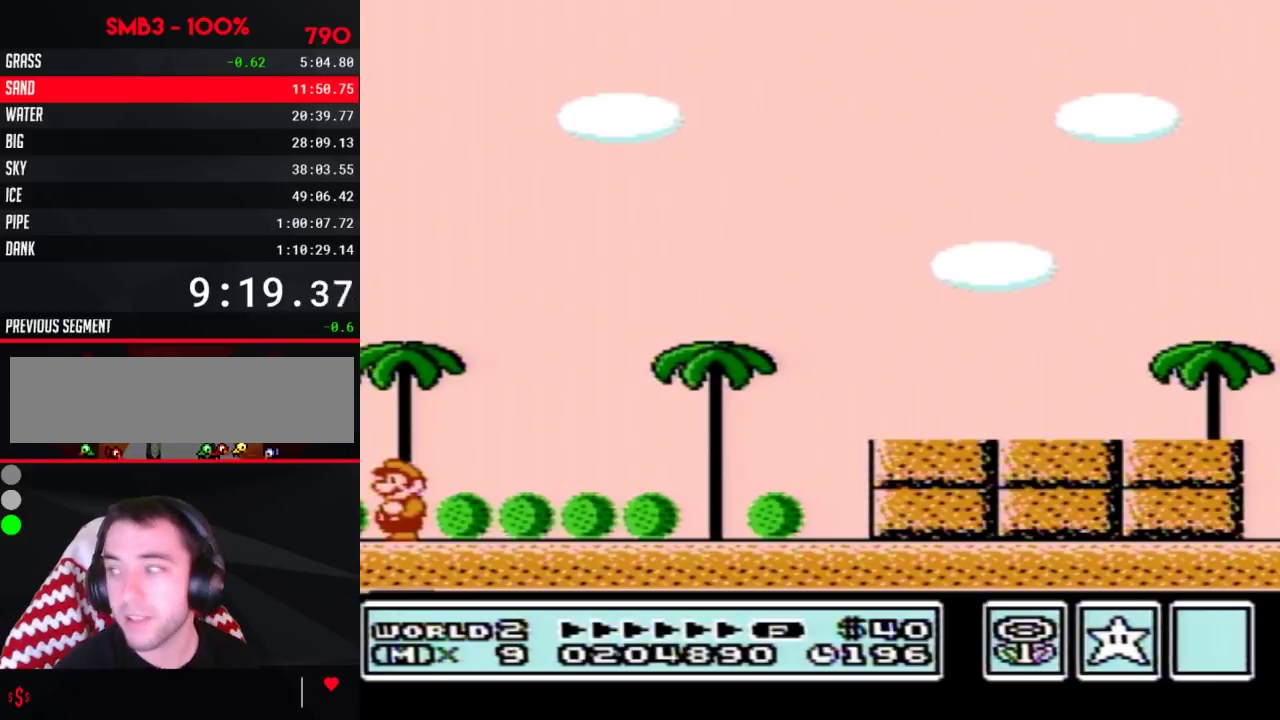
{"buttons": [], "events": []}
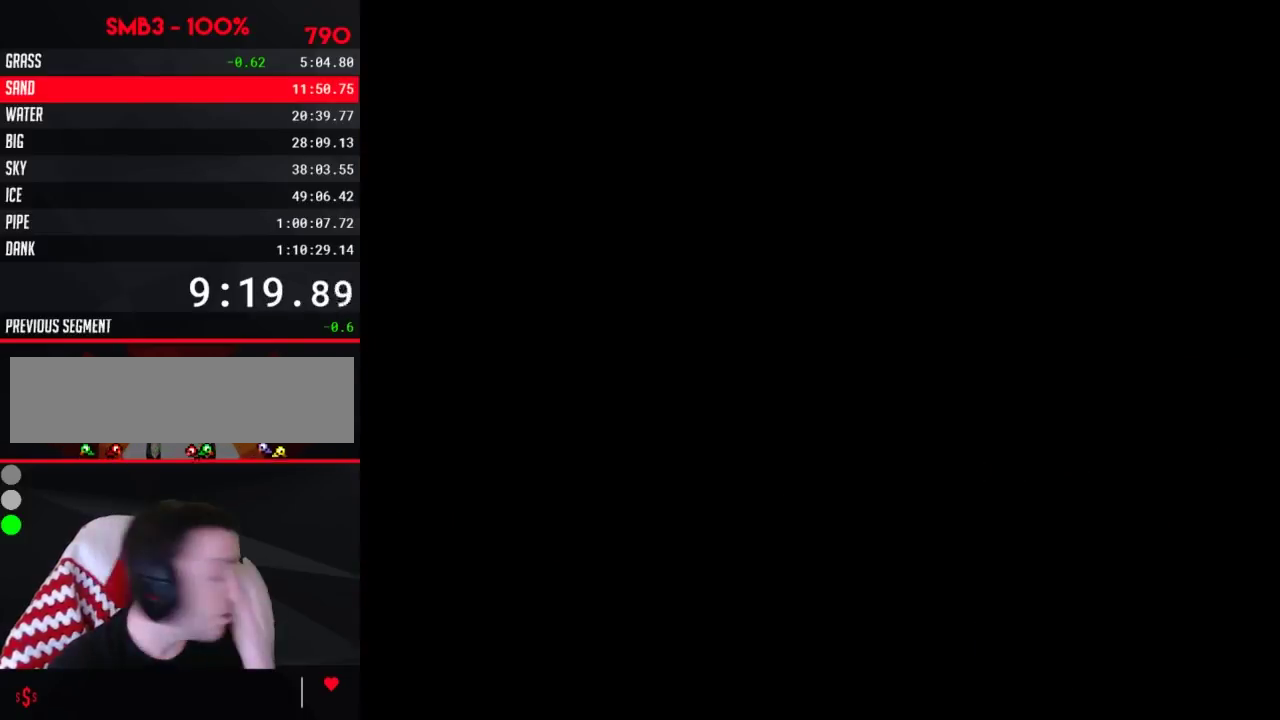
{"buttons": [], "events": []}
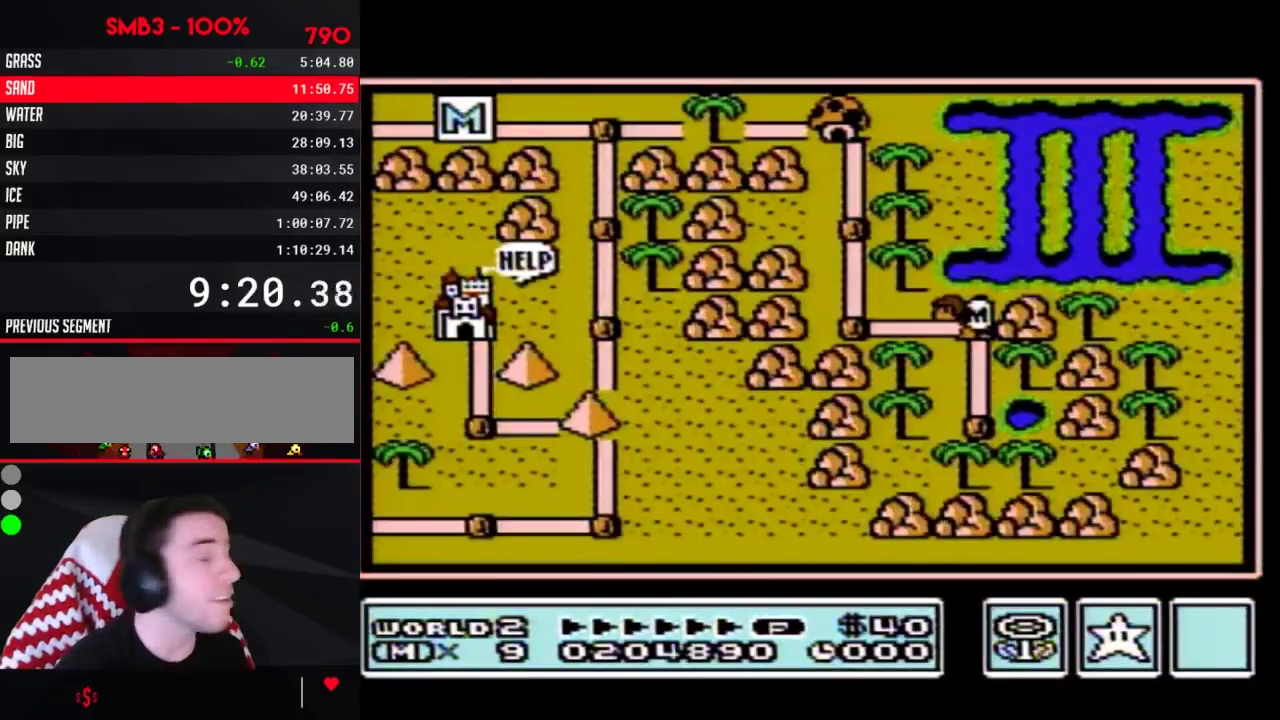
{"buttons": [], "events": []}
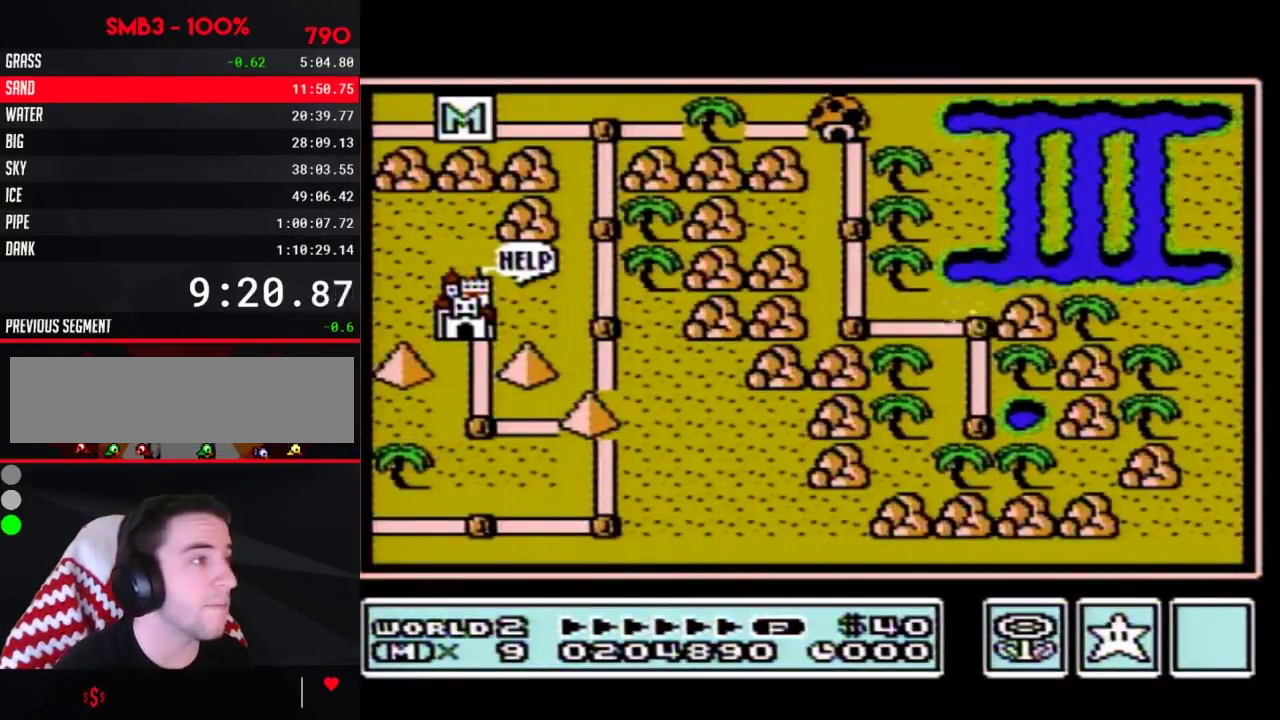
{"buttons": ["DPAD_LEFT"], "events": [[33, "DPAD_LEFT", "down"]]}
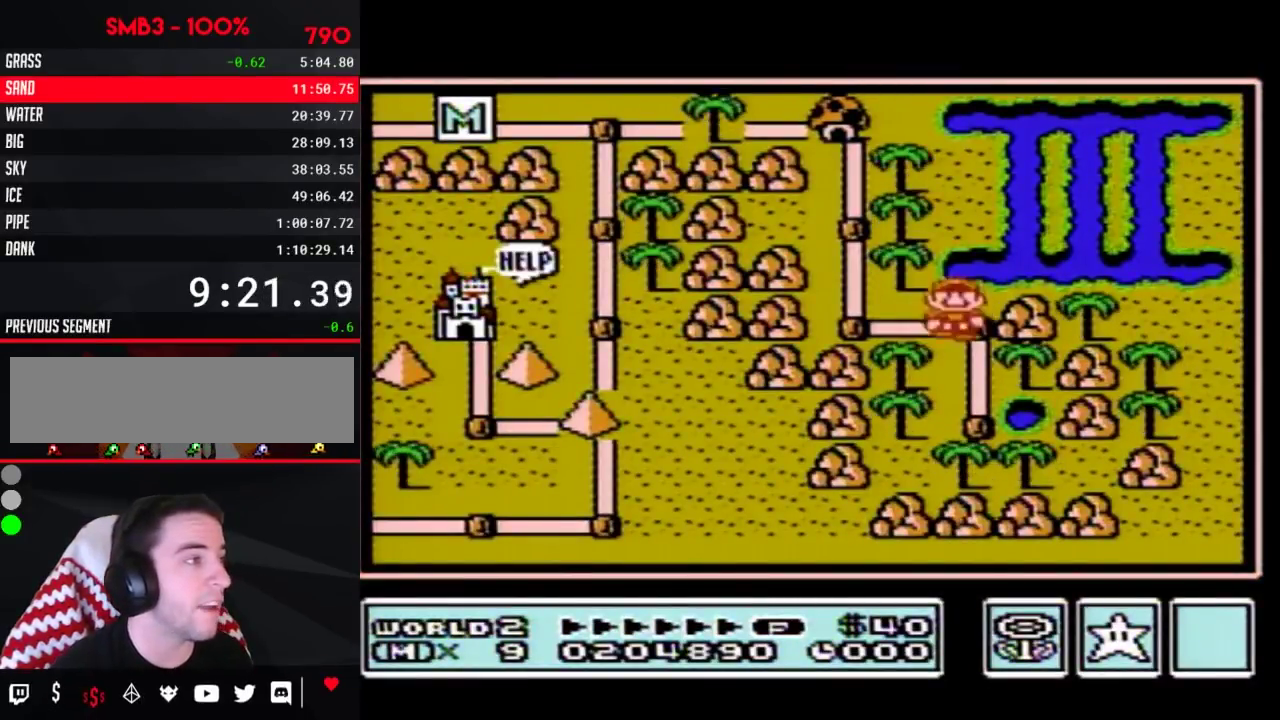
{"buttons": ["DPAD_UP"], "events": [[317, "DPAD_LEFT", "up"], [367, "DPAD_RIGHT", "down"], [367, "DPAD_UP", "down"], [433, "DPAD_RIGHT", "up"]]}
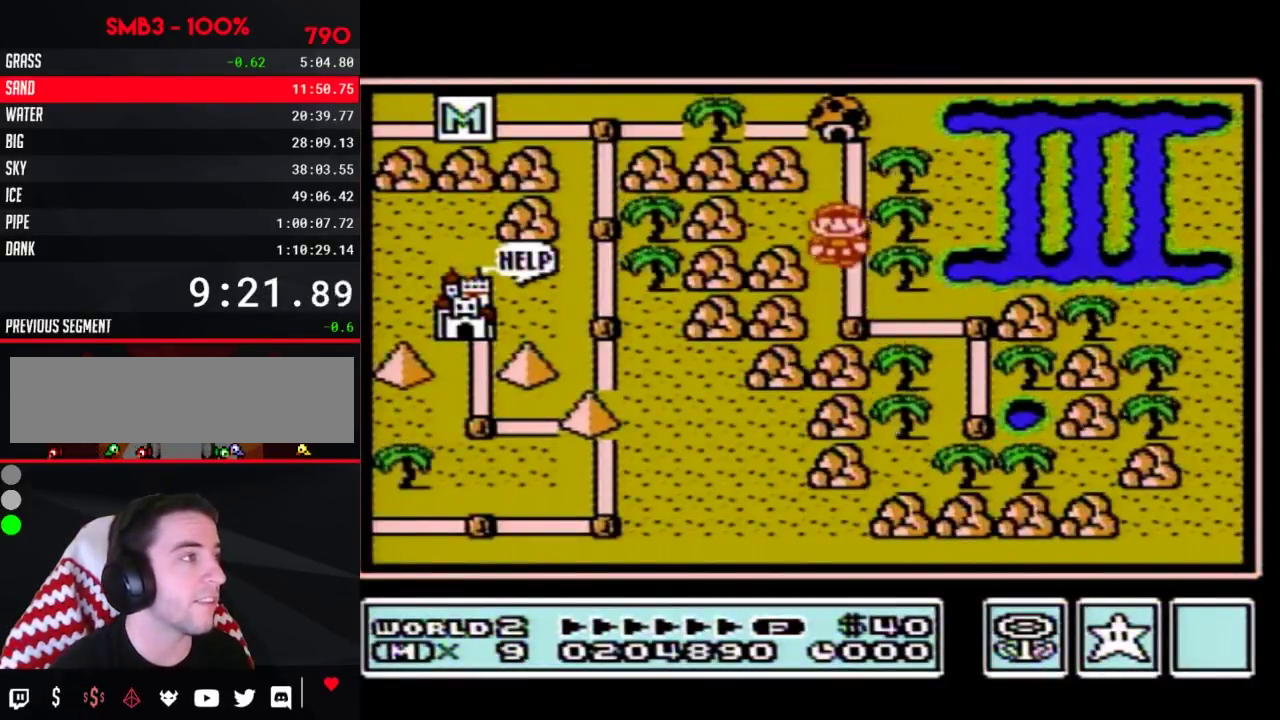
{"buttons": ["DPAD_LEFT"], "events": [[67, "DPAD_UP", "up"], [150, "DPAD_UP", "down"], [350, "DPAD_UP", "up"], [433, "DPAD_LEFT", "down"]]}
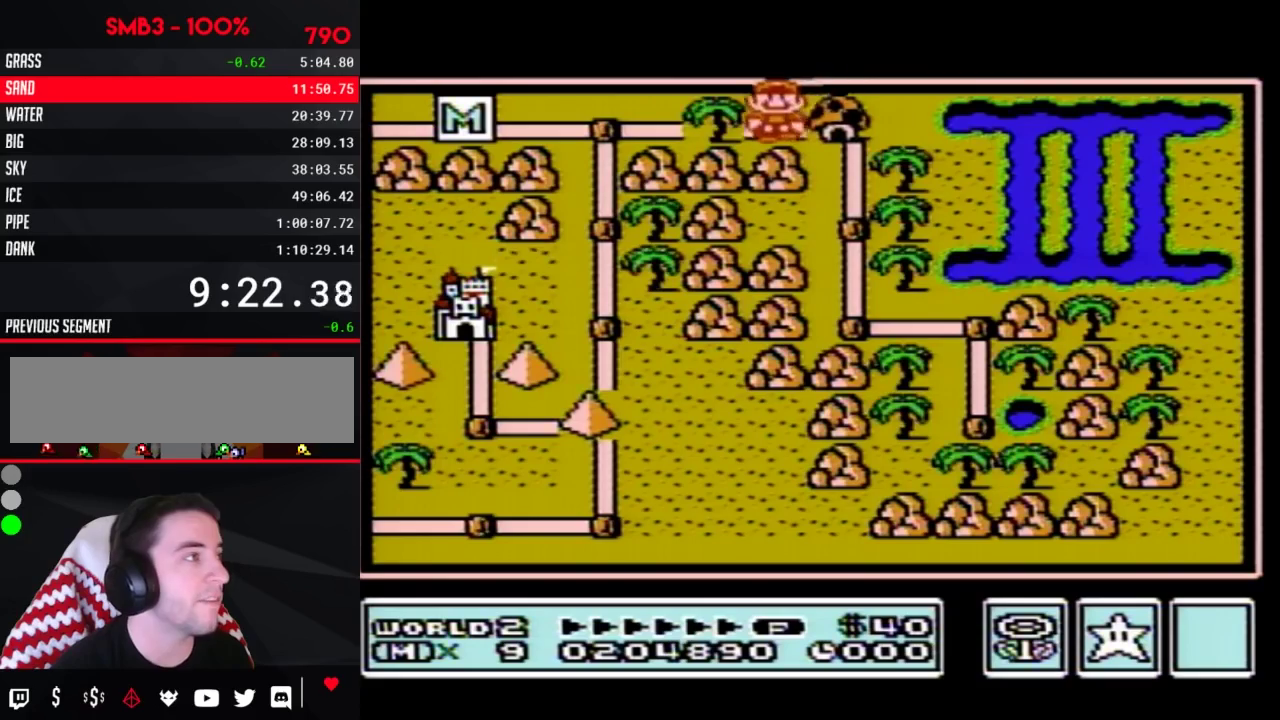
{"buttons": [], "events": [[150, "DPAD_LEFT", "up"], [250, "DPAD_LEFT", "down"], [433, "DPAD_LEFT", "up"]]}
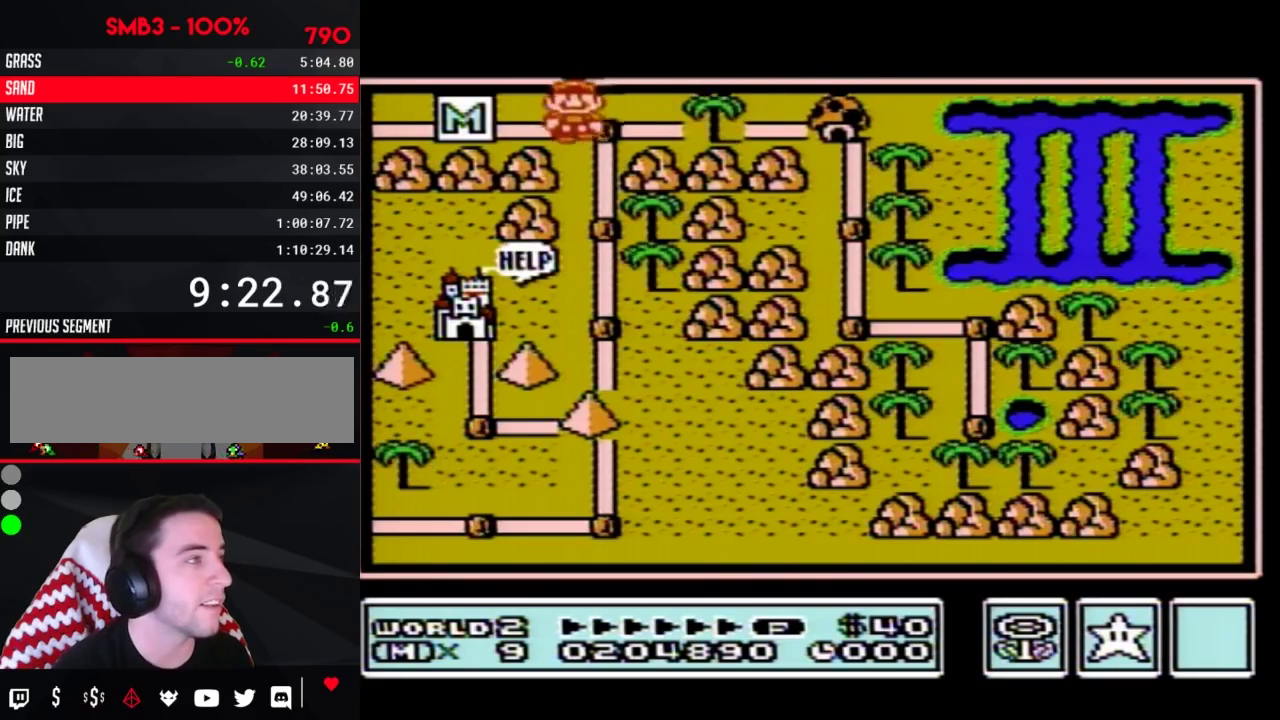
{"buttons": ["DPAD_LEFT"], "events": [[33, "DPAD_LEFT", "down"]]}
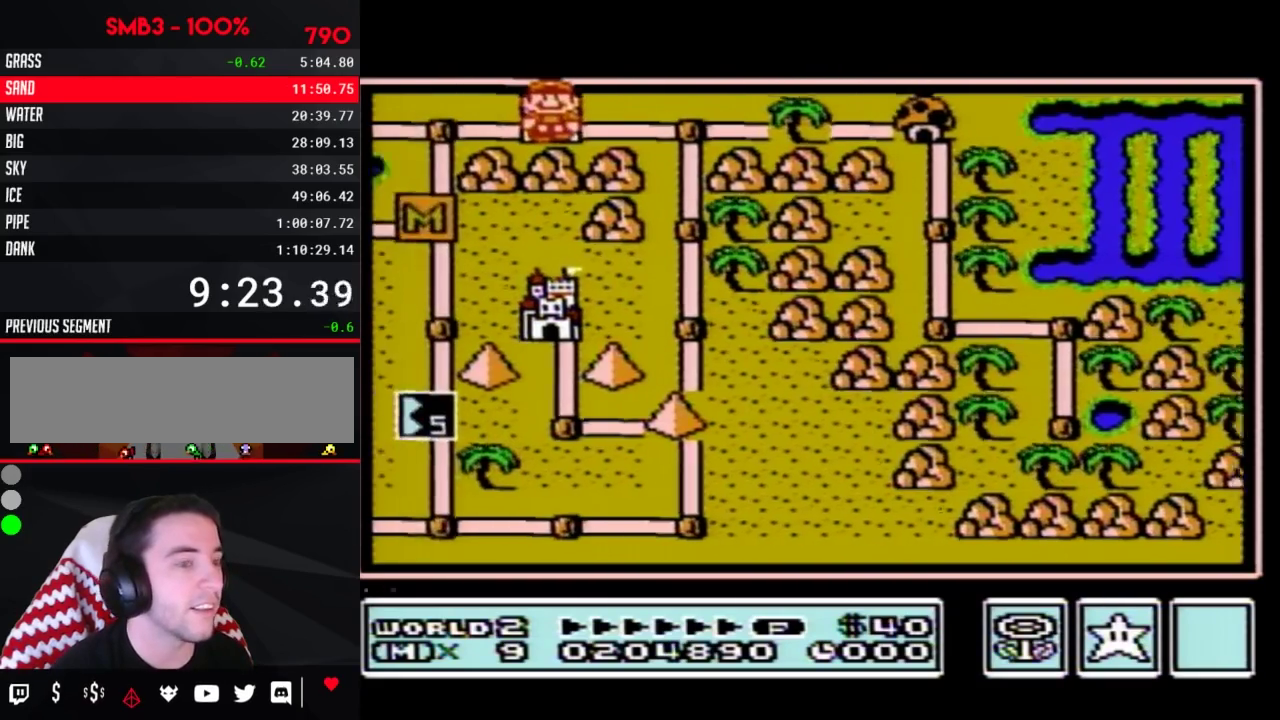
{"buttons": ["DPAD_LEFT"], "events": []}
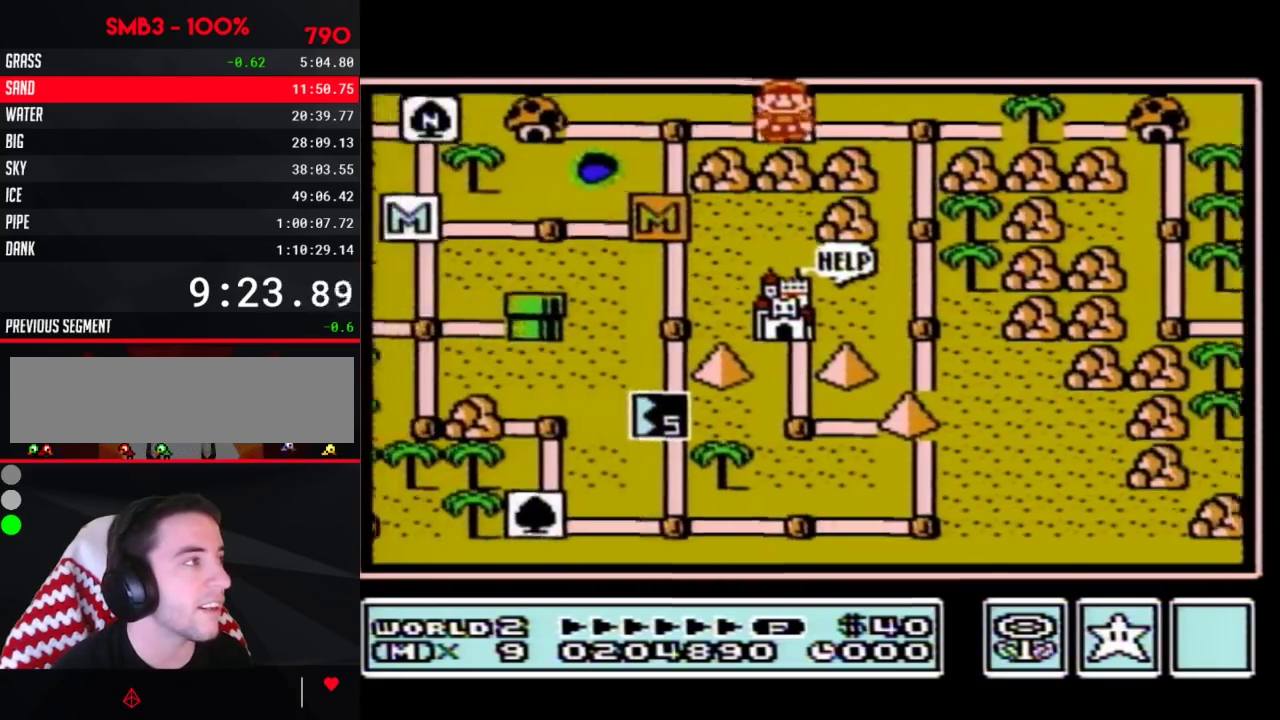
{"buttons": ["DPAD_LEFT"], "events": []}
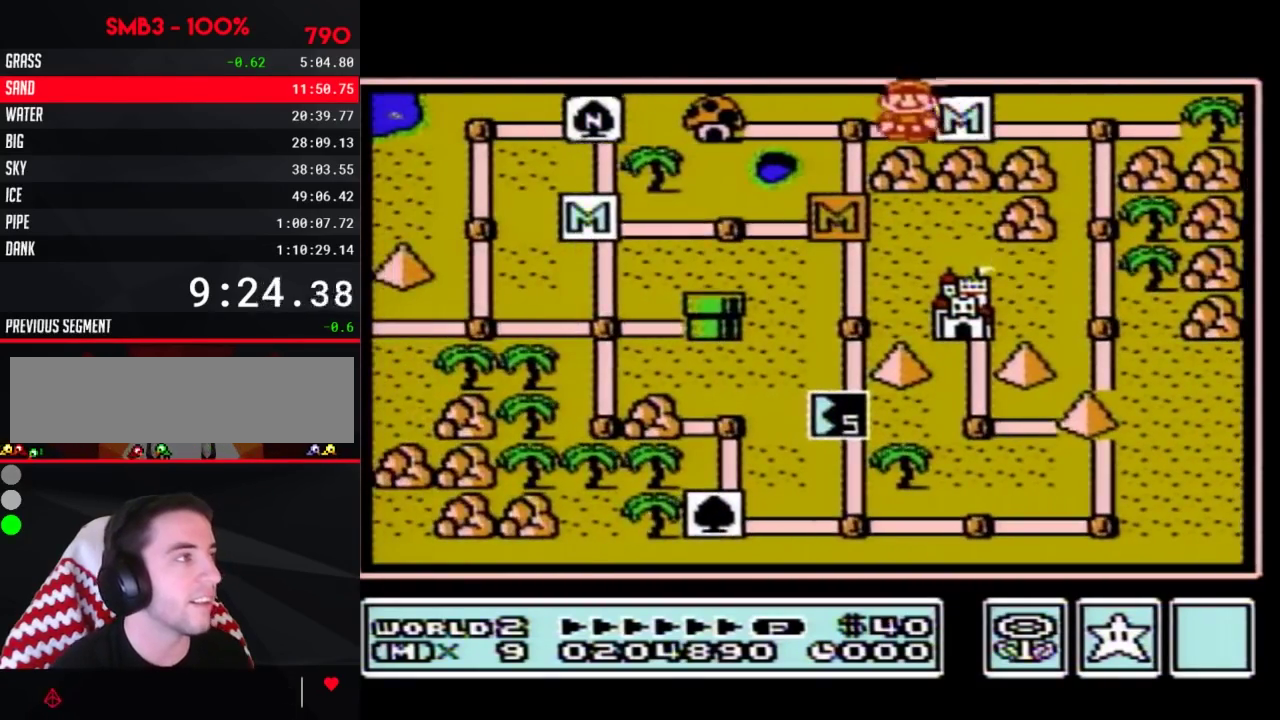
{"buttons": ["DPAD_DOWN"], "events": [[117, "DPAD_DOWN", "down"], [183, "DPAD_LEFT", "up"]]}
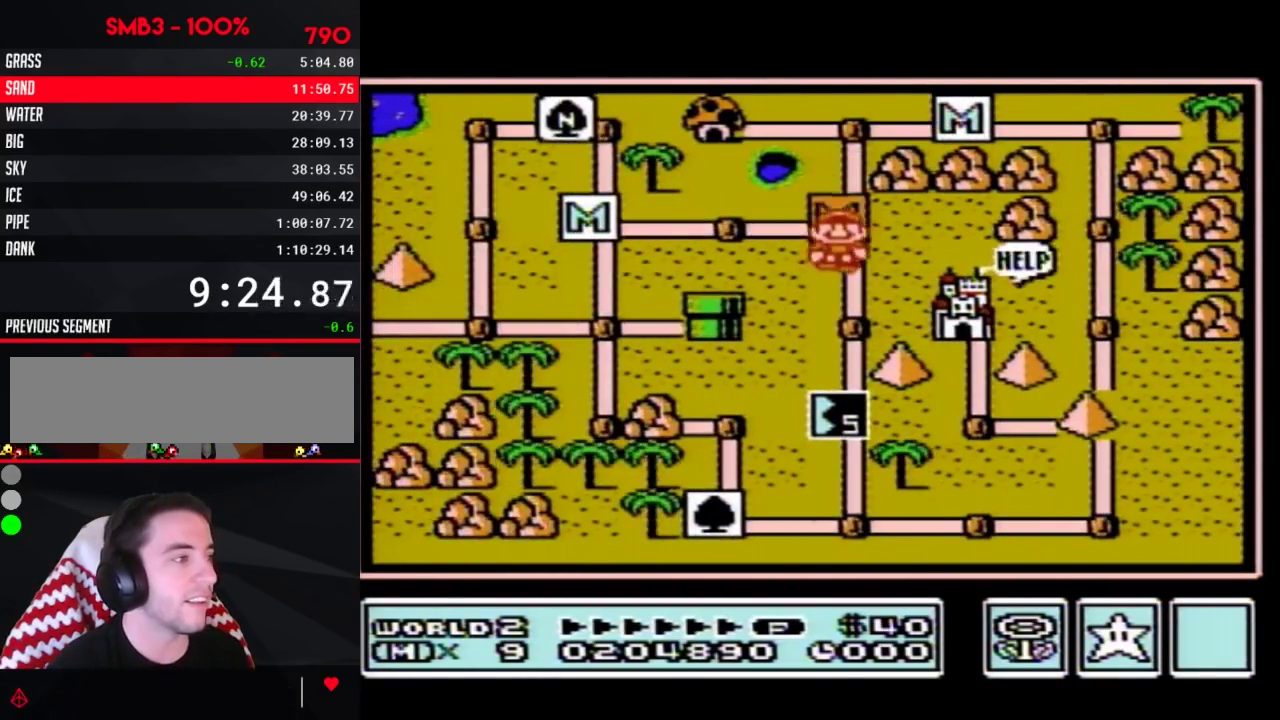
{"buttons": ["A"], "events": [[433, "DPAD_DOWN", "up"], [500, "A", "down"]]}
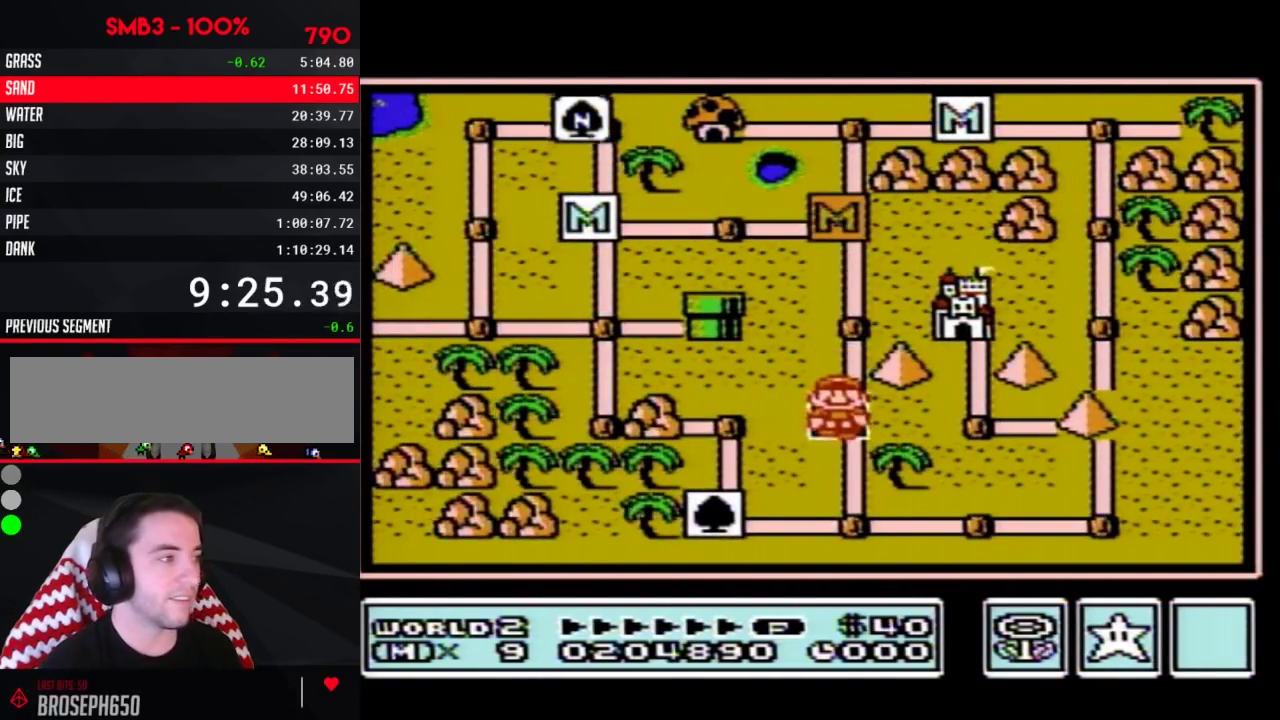
{"buttons": ["A"], "events": []}
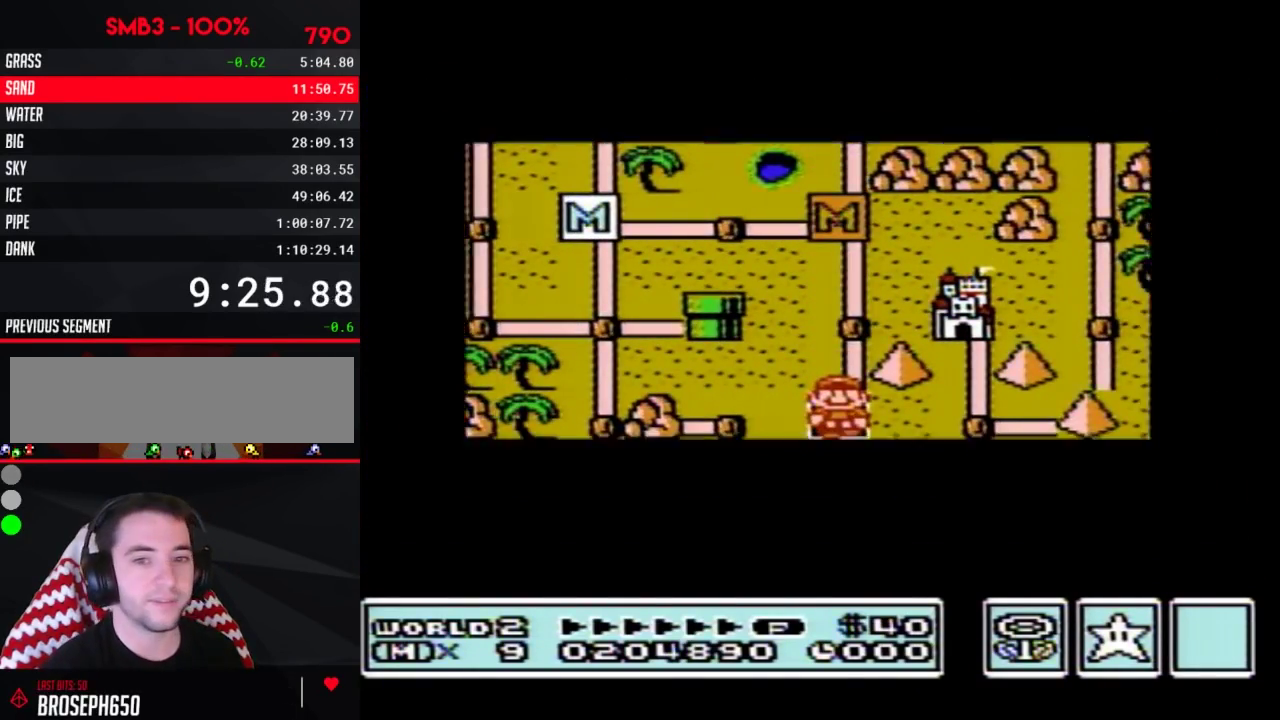
{"buttons": ["A"], "events": []}
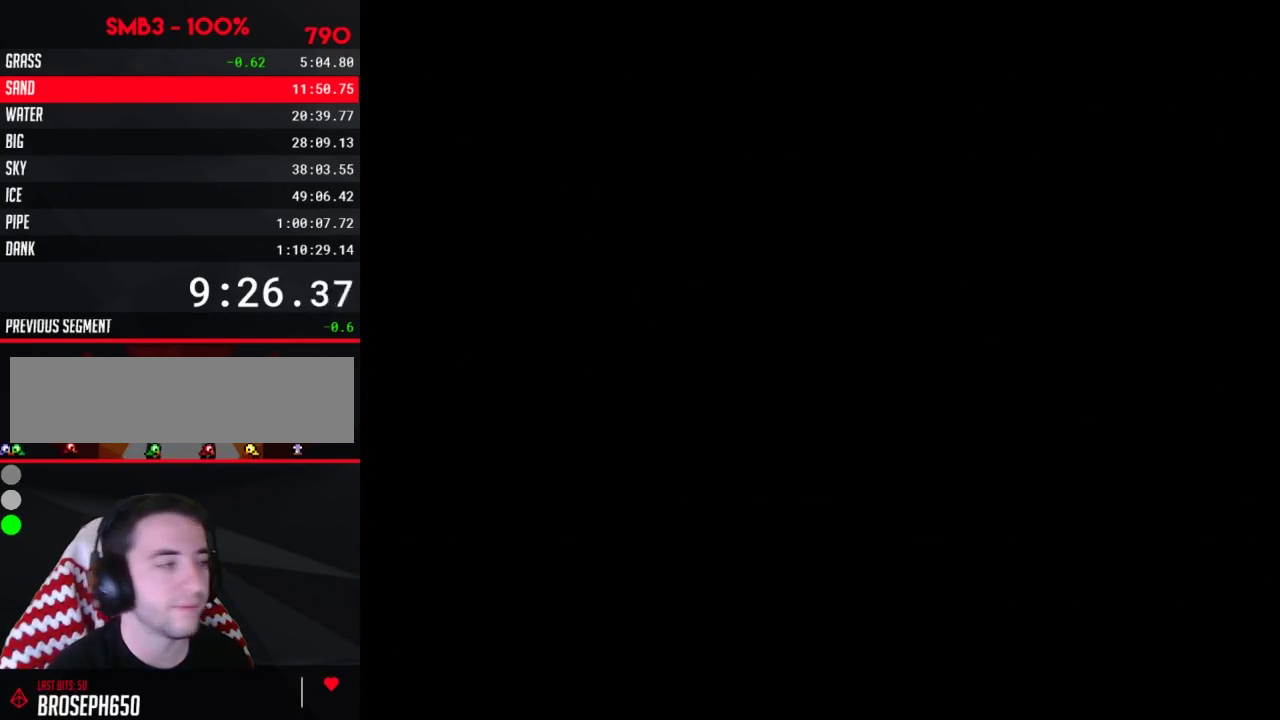
{"buttons": ["B", "DPAD_RIGHT"]}